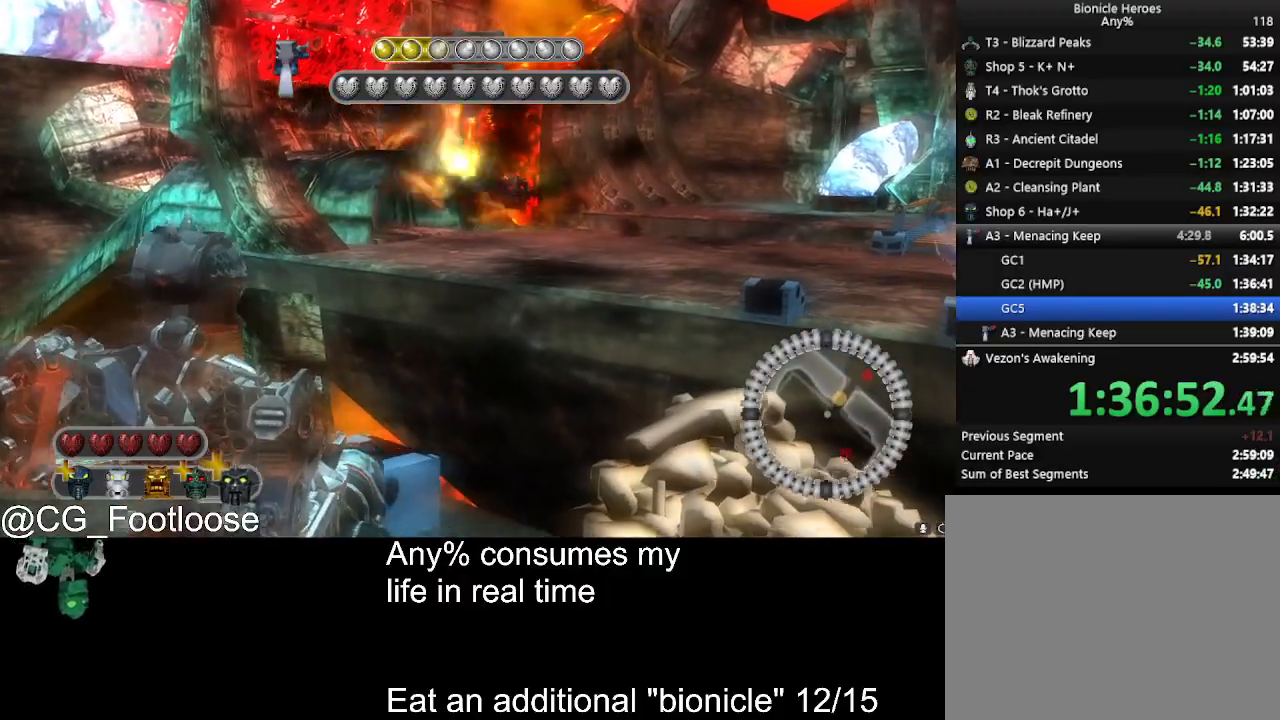
Gameplay with keyboard and mouse; each line is a JSON object with the keys and mouse buttons held at the frame after it. "events" lists presses ("down") and releases ("up") of "1", "a", "d", "down", "escape", "left", "q", "return", "right", "s", "space", "up", "w", "mouse_left", "mouse_wheel_up" and "mouse_wheel_down" between this image and that frame as [ms after this image, input, new state], when the widget could be followed in between. "mouse_left", "mouse_wheel_up", "mouse_wheel_down" = the "left", "wheel_up", "wheel_down" buttons of the "mouse" list. No other keys are recorded. Not read: mouse_move.
{"keys": [], "mouse": [], "events": [[100, "s", "up"], [200, "a", "up"], [233, "w", "down"], [467, "w", "up"]]}
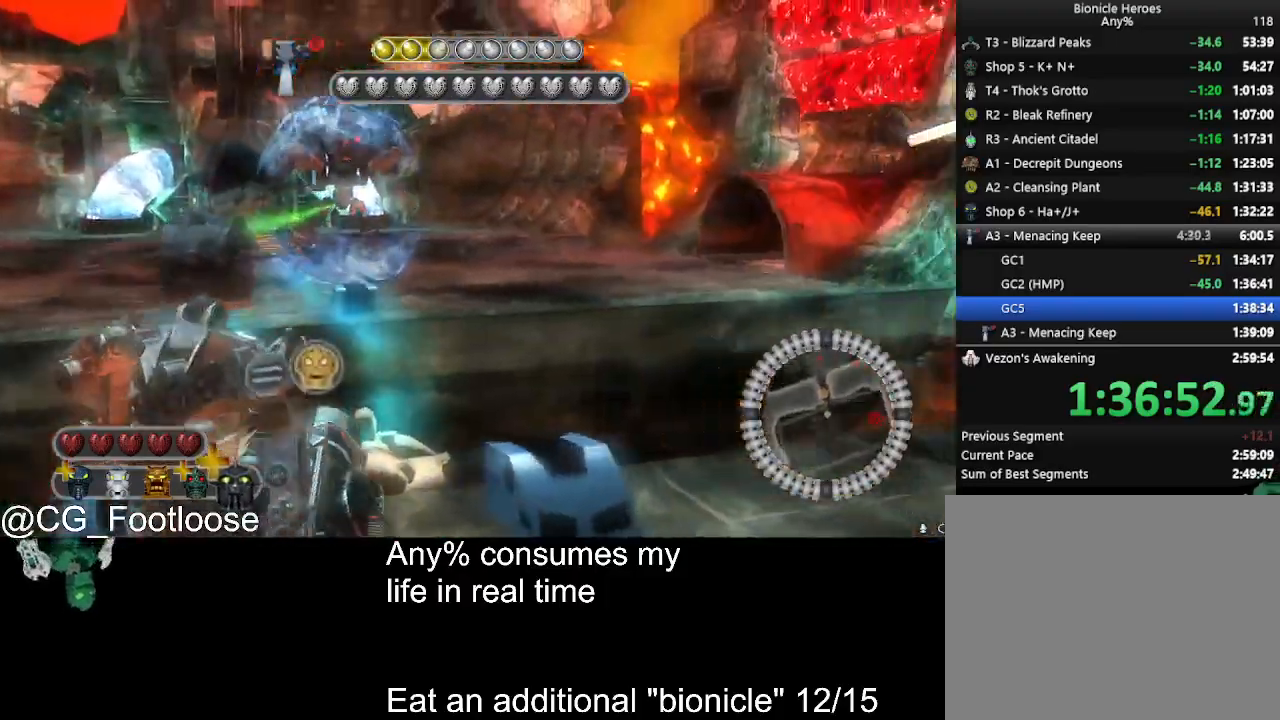
{"keys": ["d"], "mouse": [], "events": [[117, "mouse_left", "down"], [217, "mouse_left", "up"], [400, "d", "down"]]}
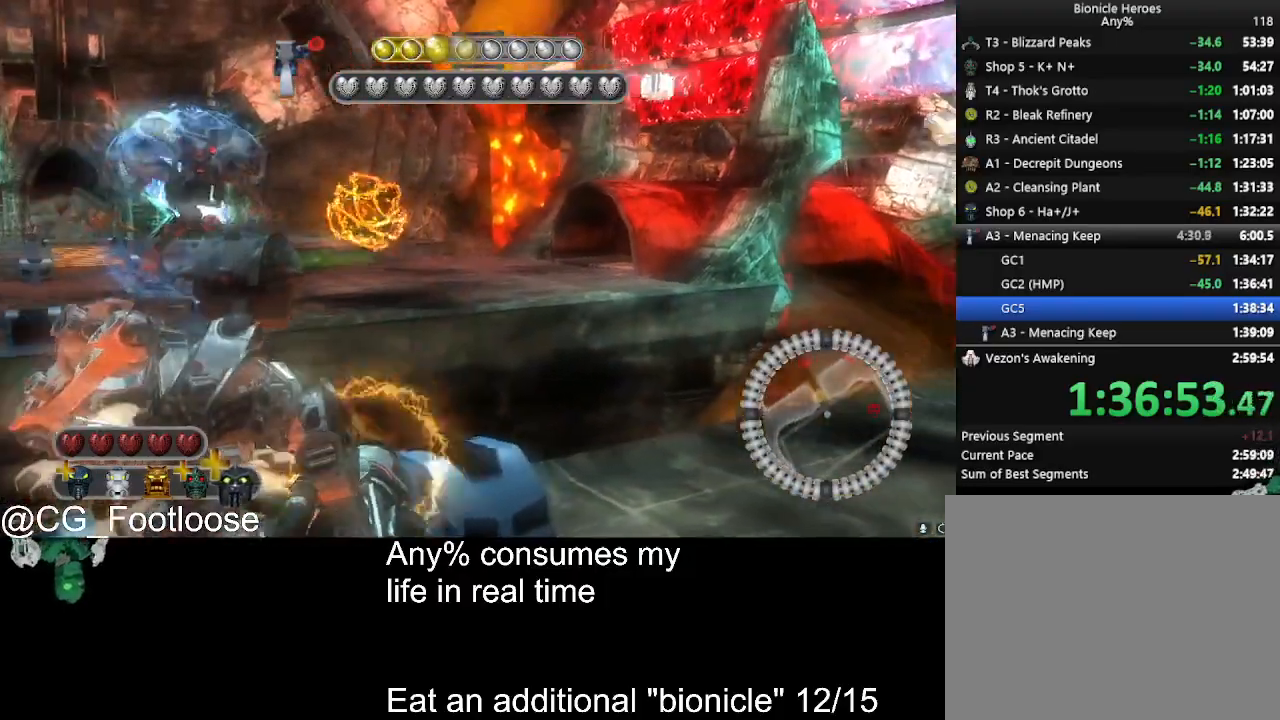
{"keys": ["d"], "mouse": ["left"], "events": [[183, "a", "down"], [233, "d", "up"], [500, "a", "up"], [500, "d", "down"], [500, "mouse_left", "down"]]}
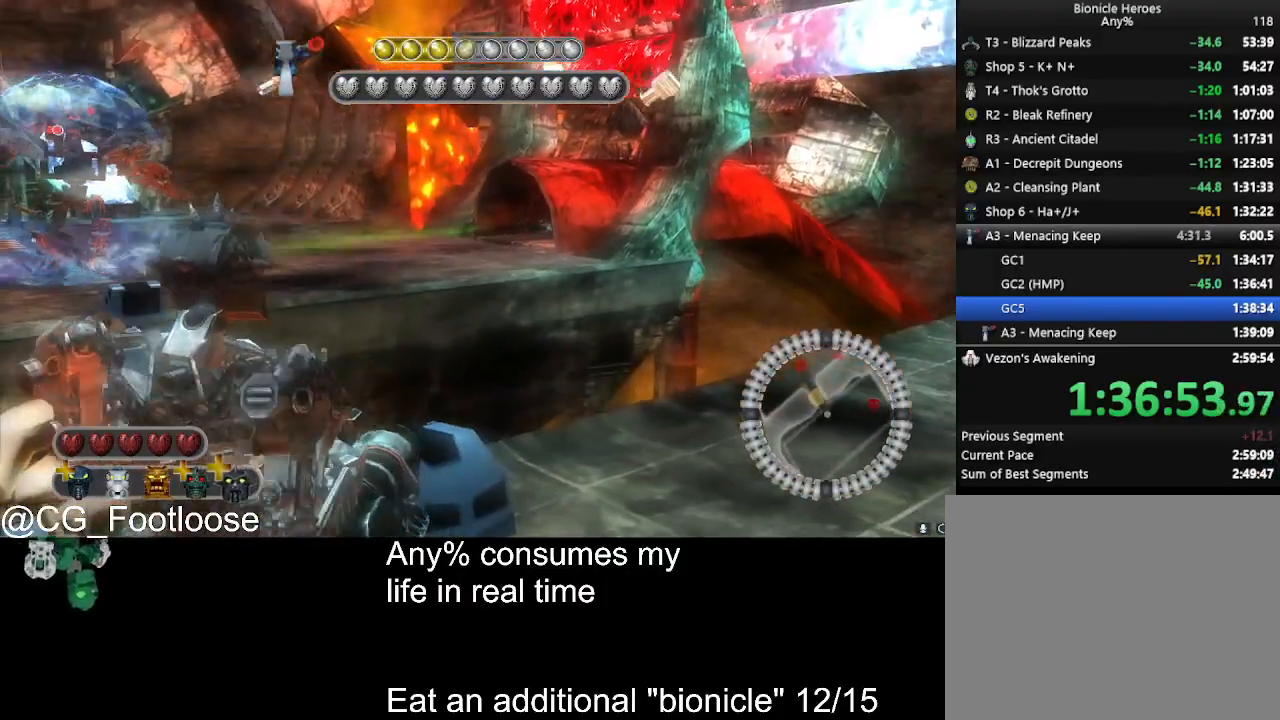
{"keys": ["w"], "mouse": [], "events": [[100, "mouse_left", "up"], [150, "w", "down"], [233, "d", "up"]]}
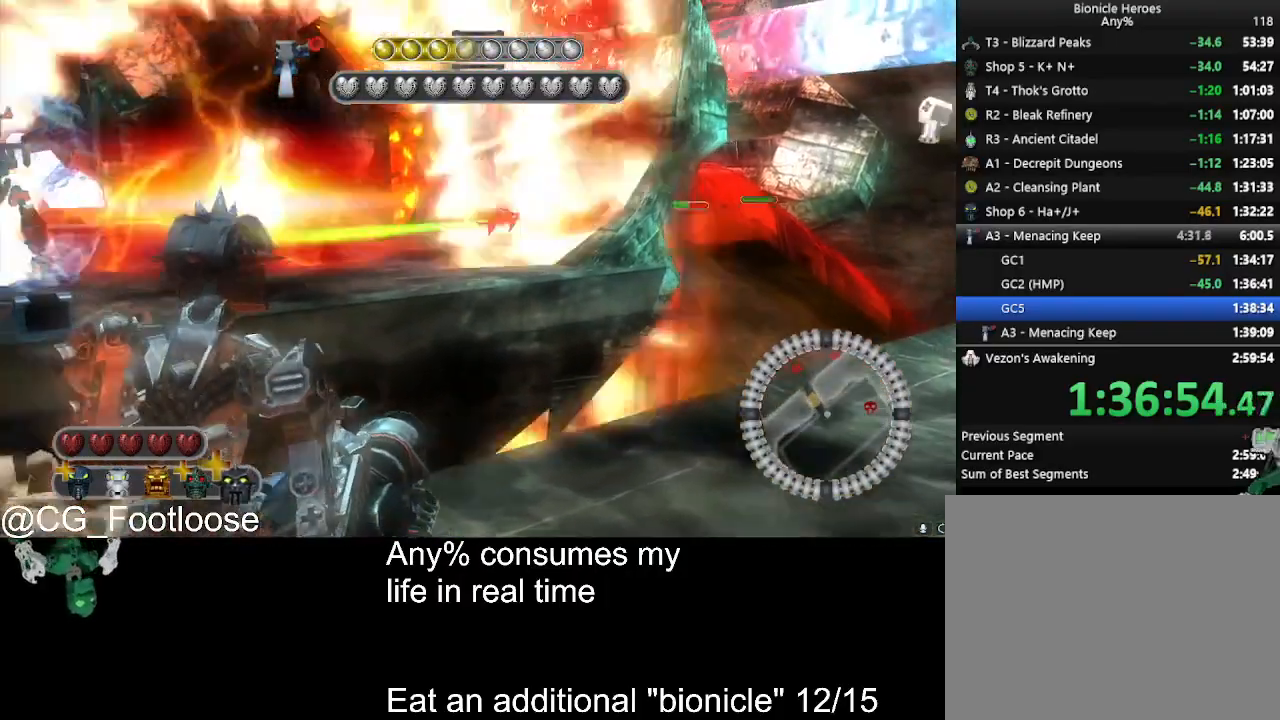
{"keys": ["s"], "mouse": [], "events": [[67, "a", "down"], [67, "w", "up"], [167, "a", "up"], [250, "s", "down"], [350, "mouse_left", "down"], [400, "mouse_left", "up"]]}
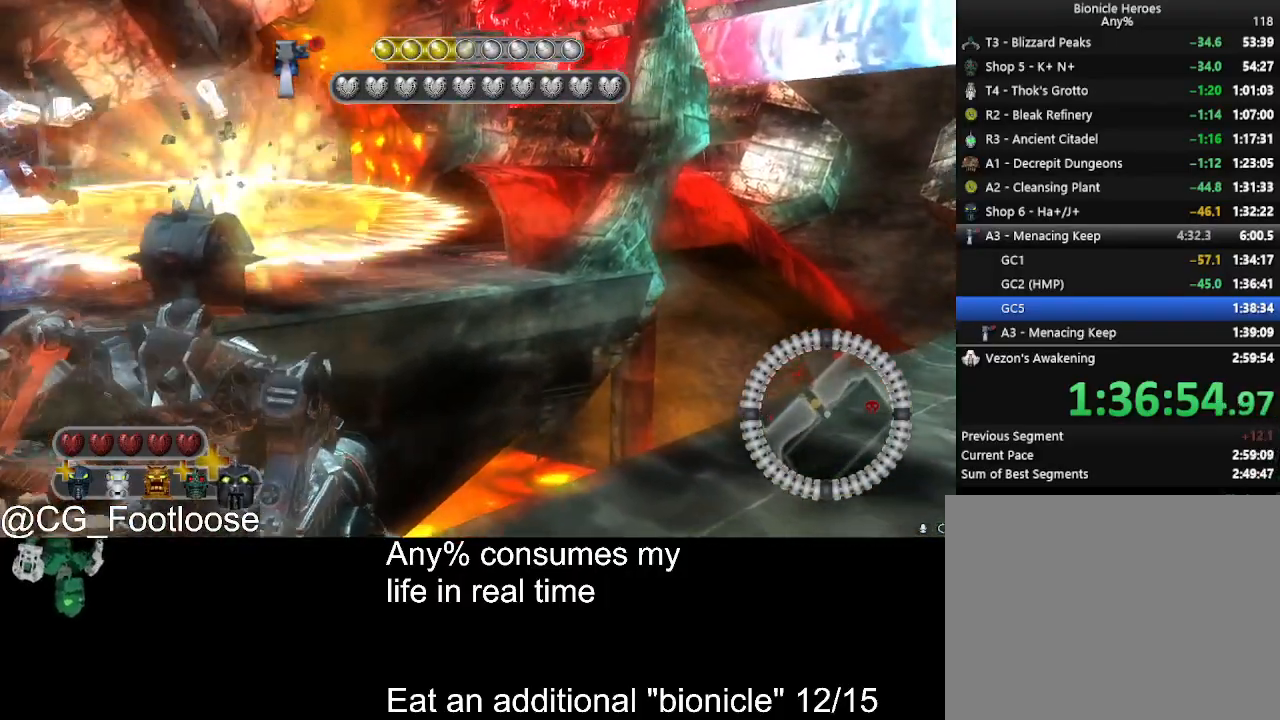
{"keys": ["d", "s"], "mouse": [], "events": [[33, "mouse_left", "down"], [83, "d", "down"], [133, "mouse_left", "up"], [183, "mouse_left", "down"], [267, "mouse_left", "up"]]}
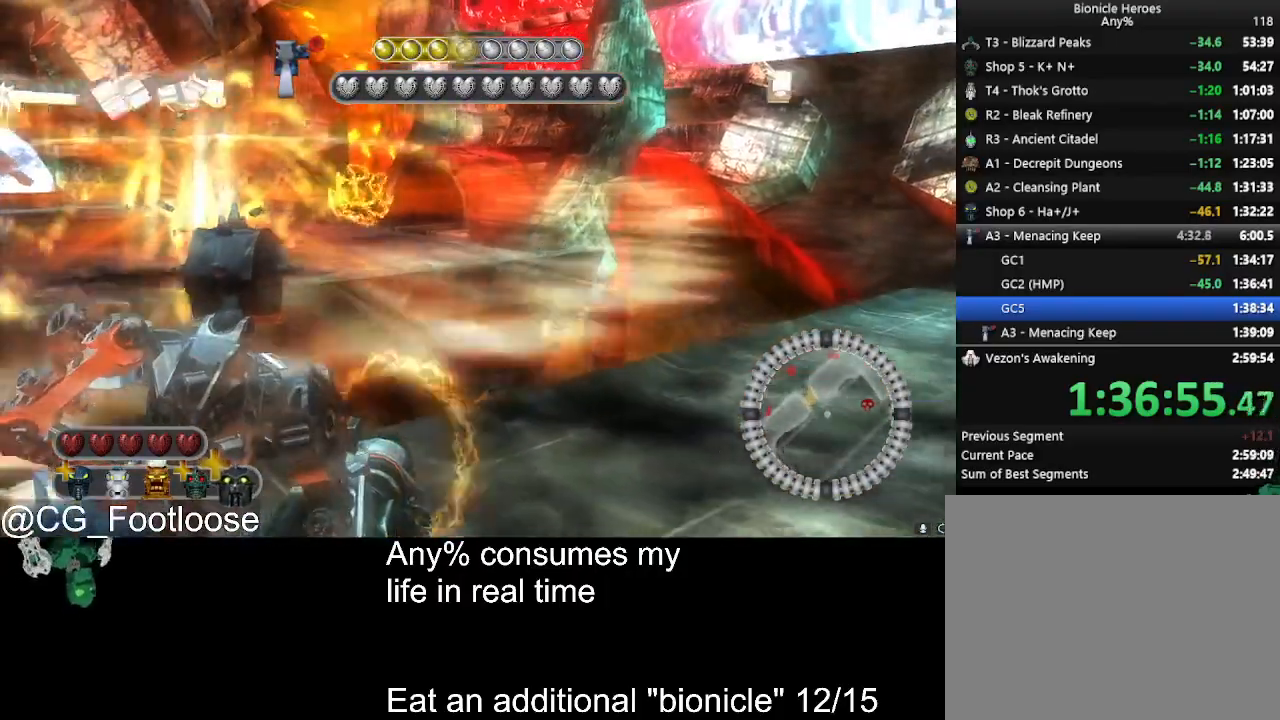
{"keys": ["d", "w"], "mouse": [], "events": [[50, "d", "up"], [100, "a", "down"], [150, "s", "up"], [383, "a", "up"], [433, "w", "down"], [467, "d", "down"]]}
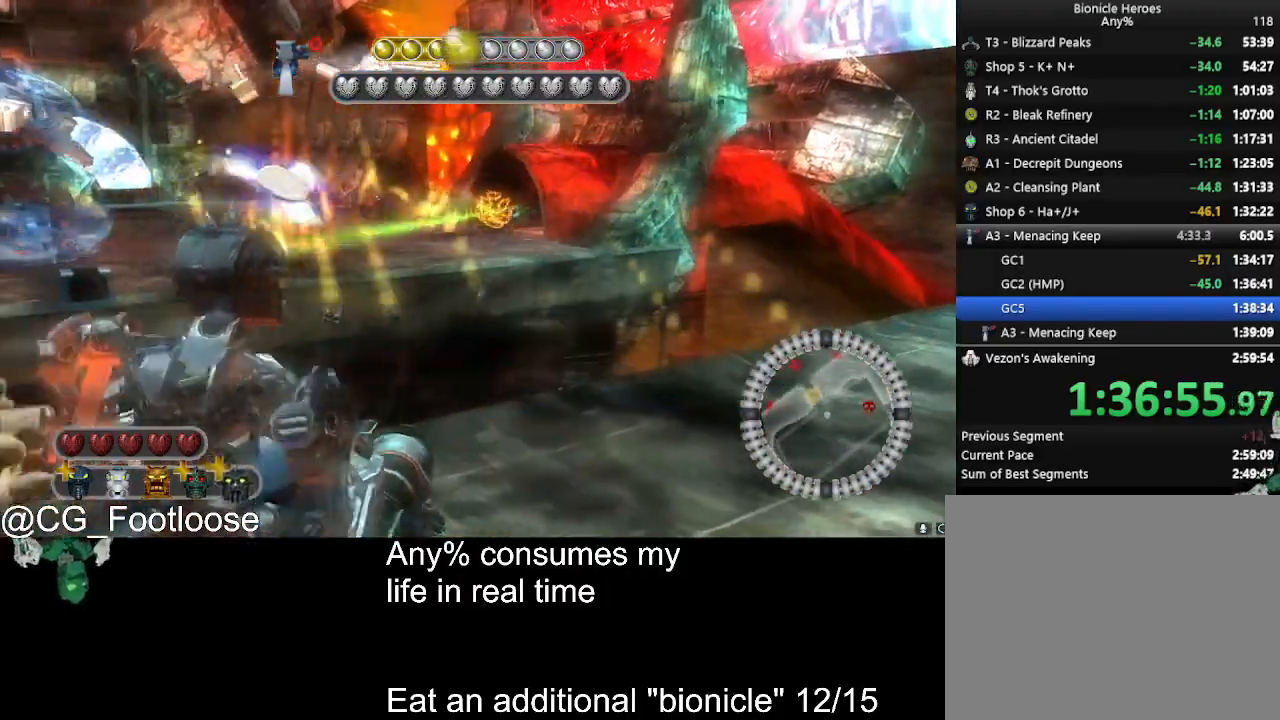
{"keys": ["w"], "mouse": [], "events": [[117, "mouse_left", "down"], [117, "w", "up"], [250, "mouse_left", "up"], [300, "d", "up"], [350, "a", "down"], [400, "w", "down"], [450, "a", "up"]]}
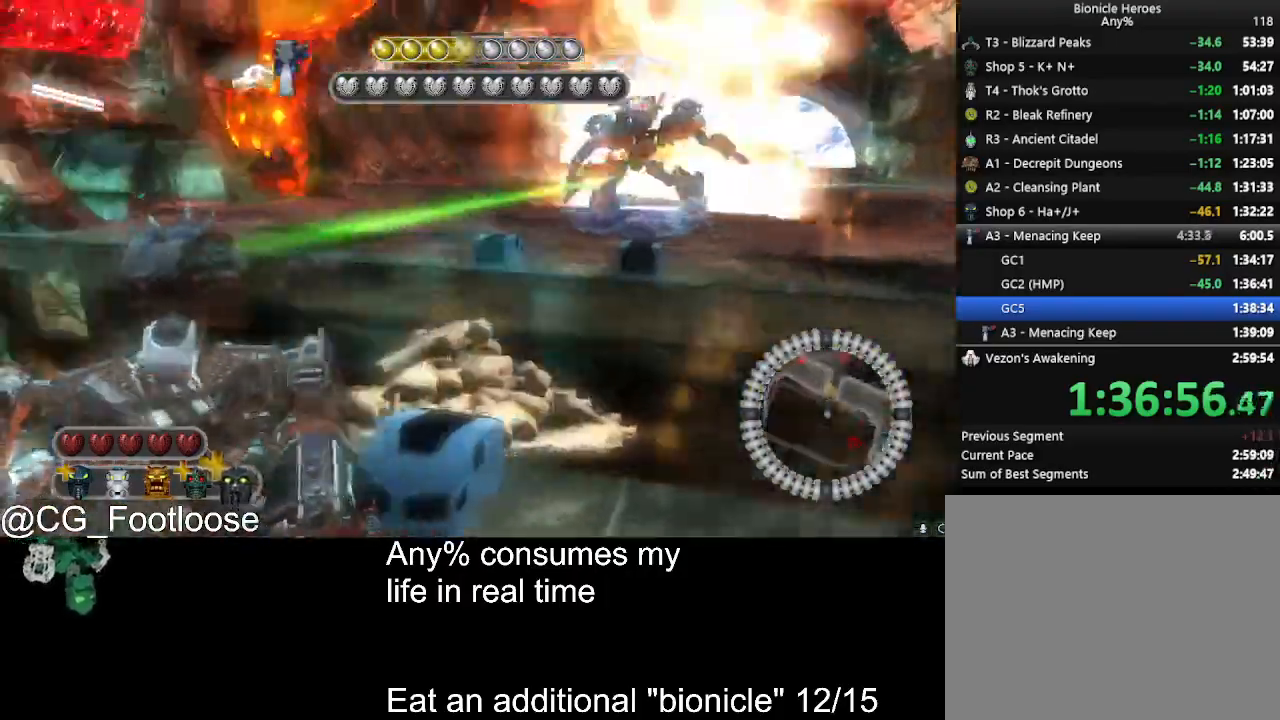
{"keys": [], "mouse": ["left"], "events": [[450, "mouse_left", "down"], [450, "w", "up"]]}
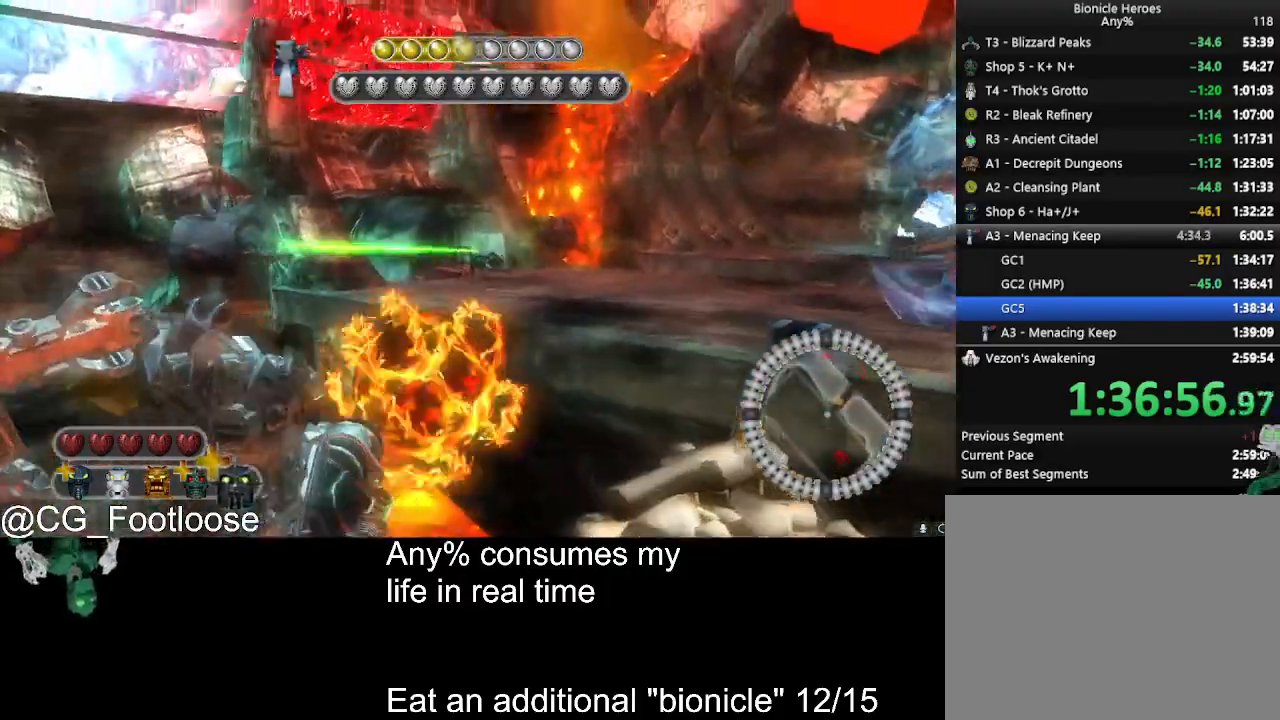
{"keys": ["d", "s"], "mouse": [], "events": [[50, "a", "down"], [50, "mouse_left", "up"], [100, "mouse_left", "down"], [233, "mouse_left", "up"], [233, "s", "down"], [383, "a", "up"], [433, "d", "down"]]}
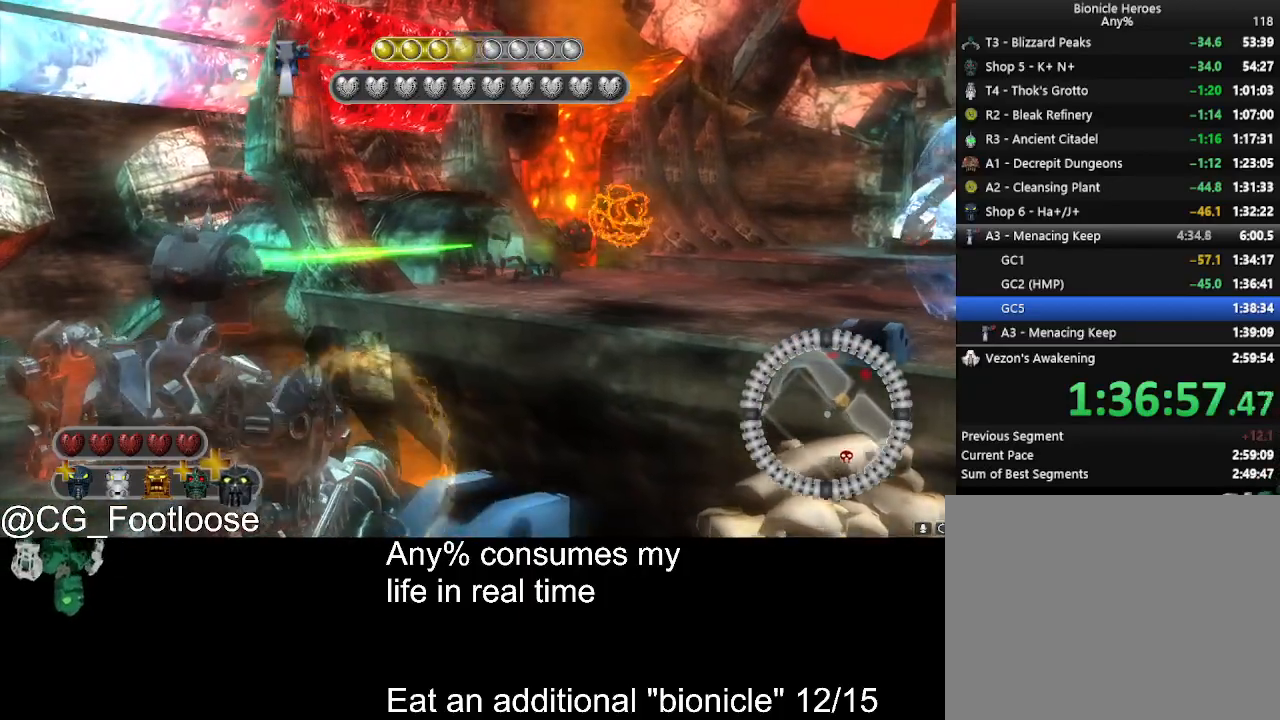
{"keys": ["a", "s"], "mouse": ["left"], "events": [[450, "a", "down"], [450, "d", "up"], [450, "mouse_left", "down"]]}
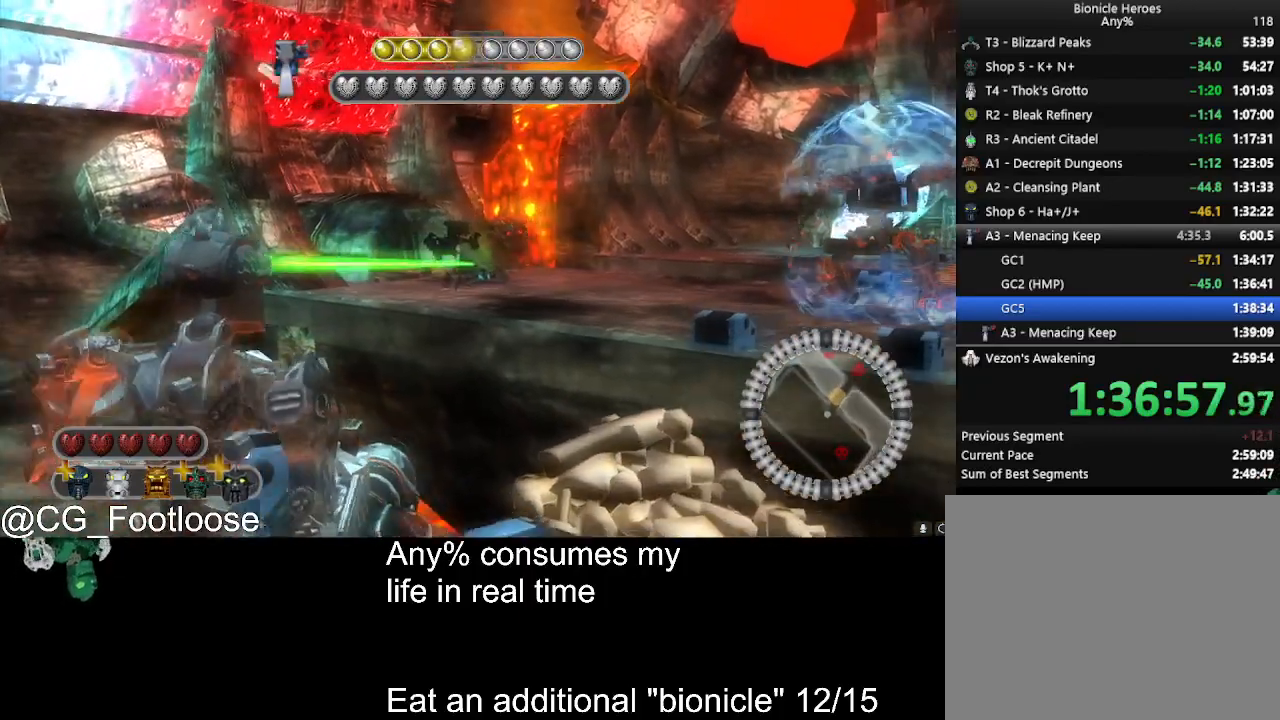
{"keys": ["a", "w"], "mouse": [], "events": [[33, "s", "up"], [183, "mouse_left", "up"], [367, "w", "down"]]}
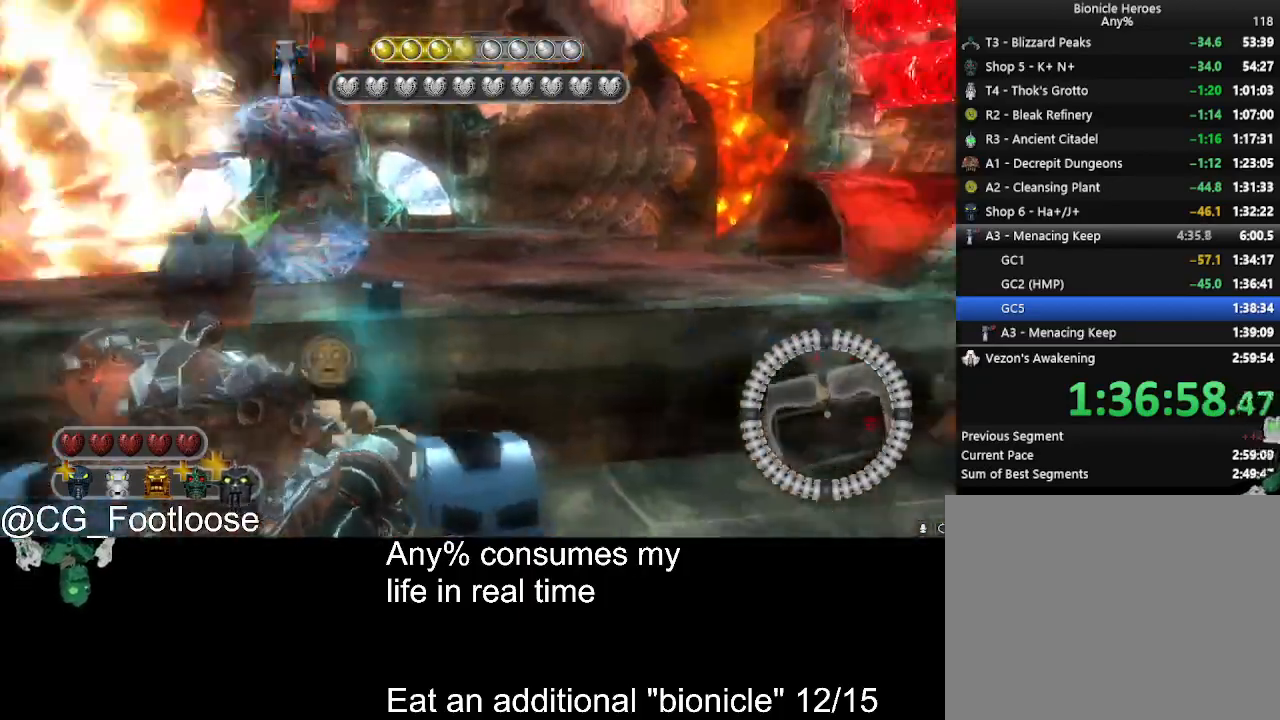
{"keys": [], "mouse": ["left"], "events": [[100, "a", "up"], [200, "d", "down"], [283, "w", "up"], [333, "d", "up"], [333, "mouse_left", "down"], [433, "mouse_left", "up"], [483, "mouse_left", "down"]]}
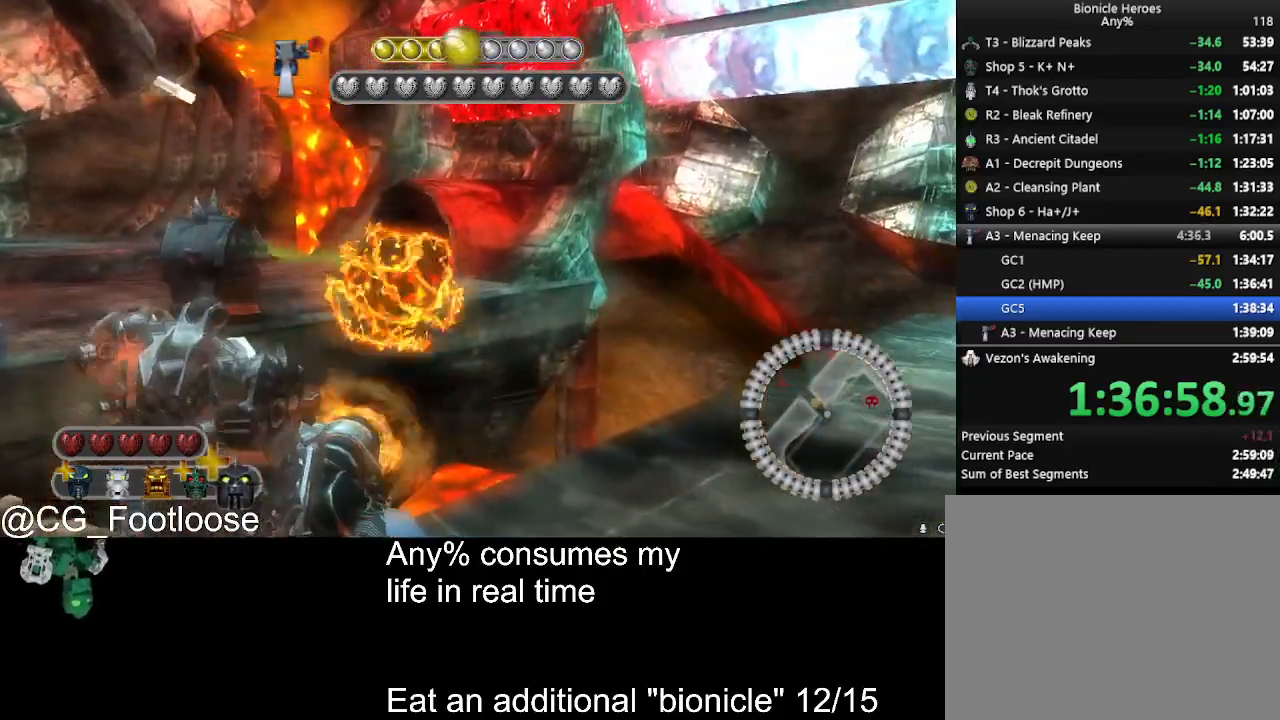
{"keys": ["d", "s"], "mouse": [], "events": [[67, "mouse_left", "up"], [117, "s", "down"], [350, "d", "down"]]}
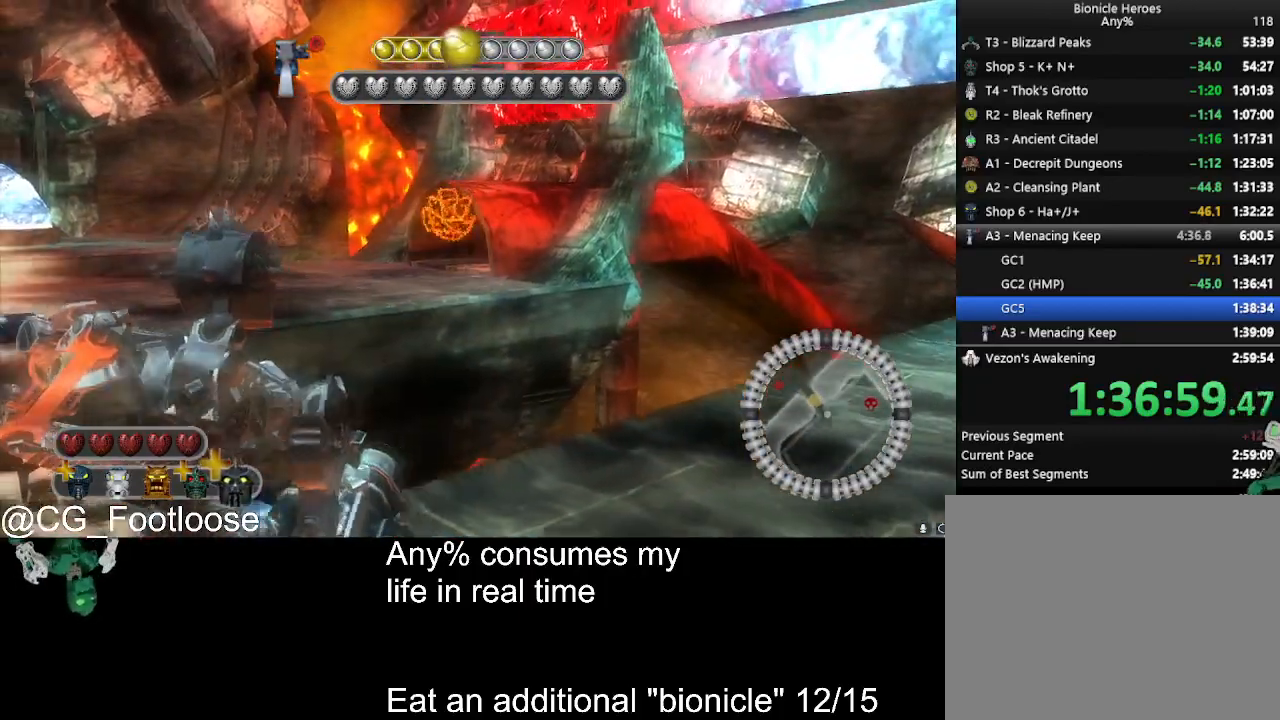
{"keys": ["d"], "mouse": ["left"], "events": [[133, "d", "up"], [267, "d", "down"], [267, "s", "up"], [500, "mouse_left", "down"]]}
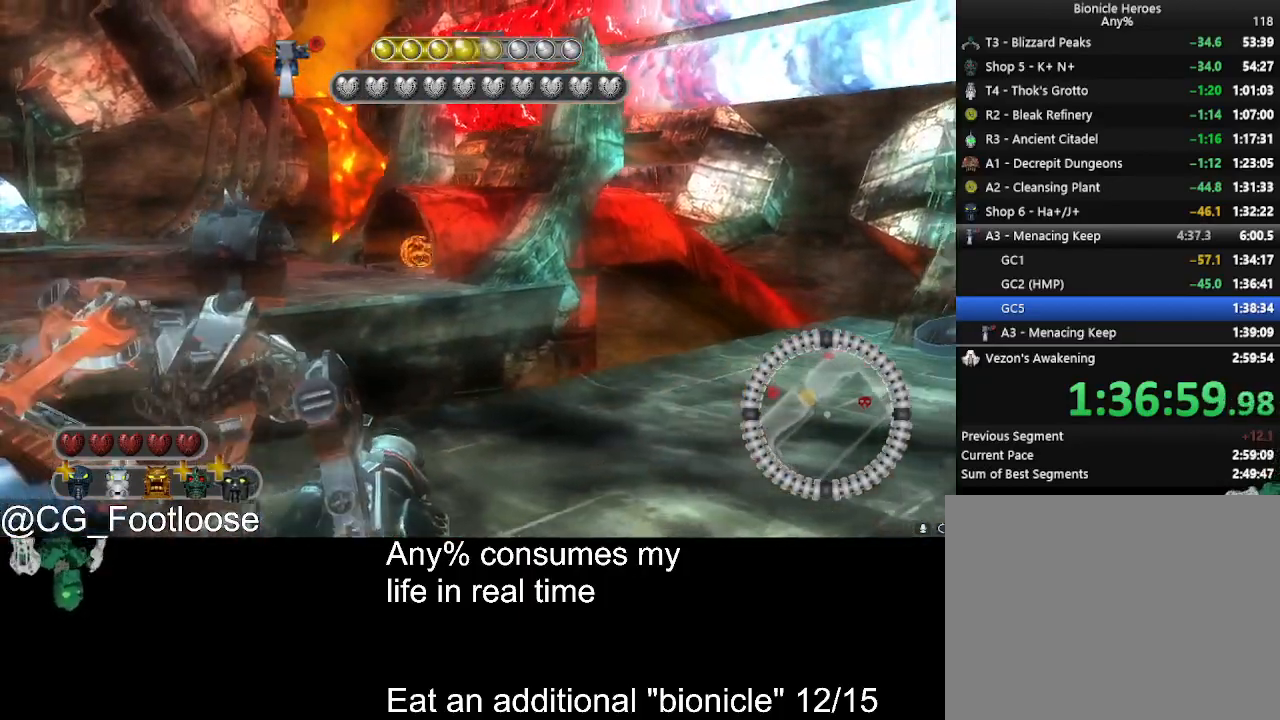
{"keys": ["a", "w"], "mouse": [], "events": [[100, "d", "up"], [150, "mouse_left", "up"], [333, "w", "down"], [483, "a", "down"]]}
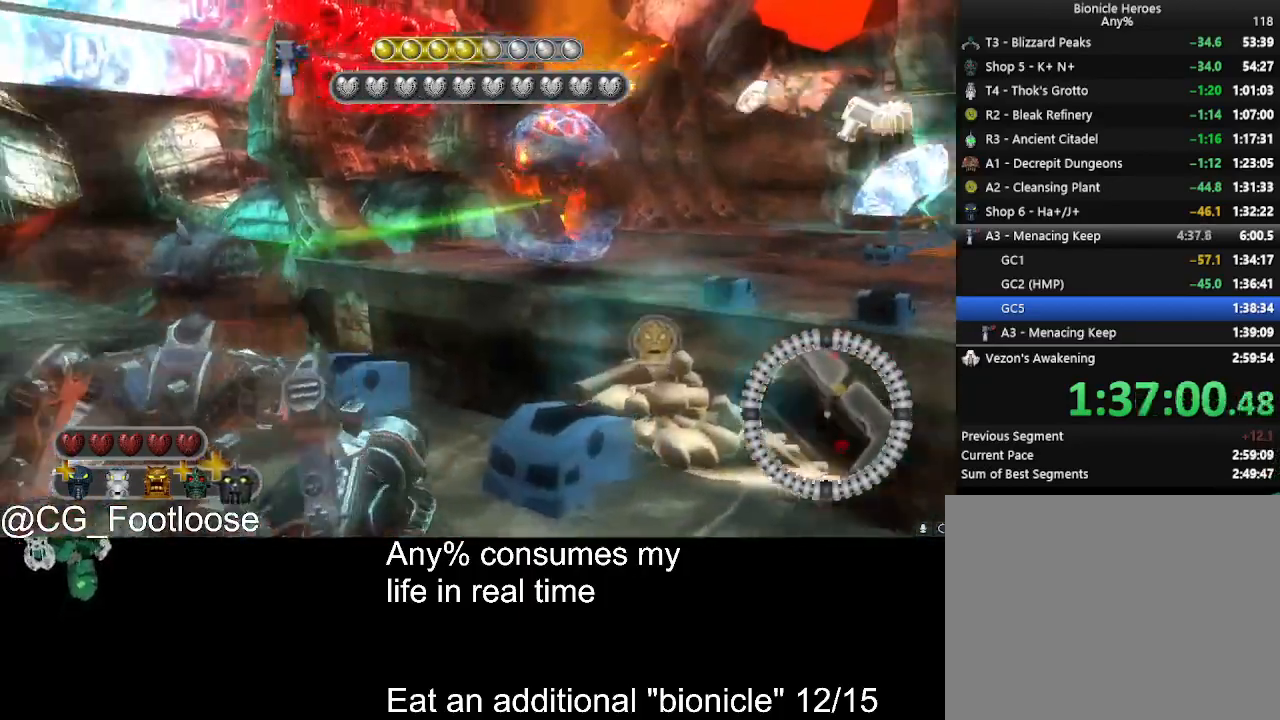
{"keys": [], "mouse": ["left"], "events": [[67, "a", "up"], [400, "mouse_left", "down"], [450, "w", "up"]]}
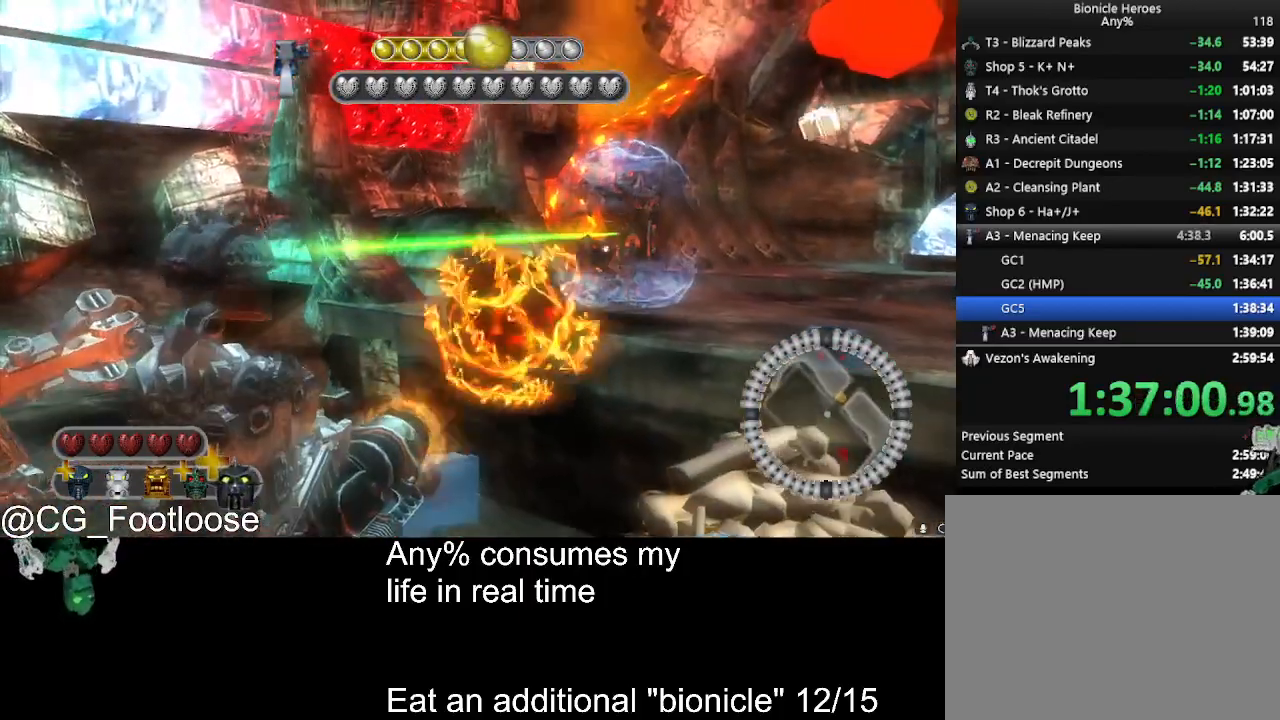
{"keys": ["d", "s"], "mouse": [], "events": [[33, "mouse_left", "up"], [133, "s", "down"], [417, "d", "down"]]}
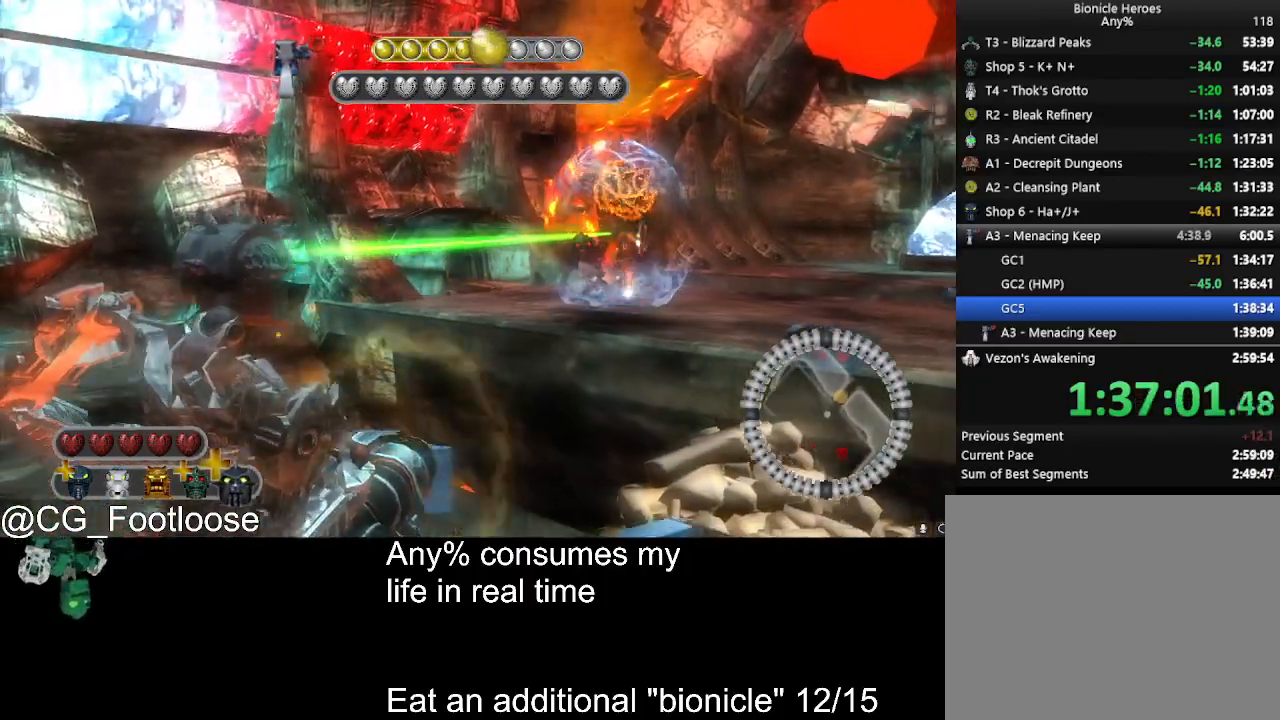
{"keys": ["a", "w"], "mouse": [], "events": [[200, "d", "up"], [283, "a", "down"], [283, "mouse_left", "down"], [333, "s", "up"], [467, "mouse_left", "up"], [467, "w", "down"]]}
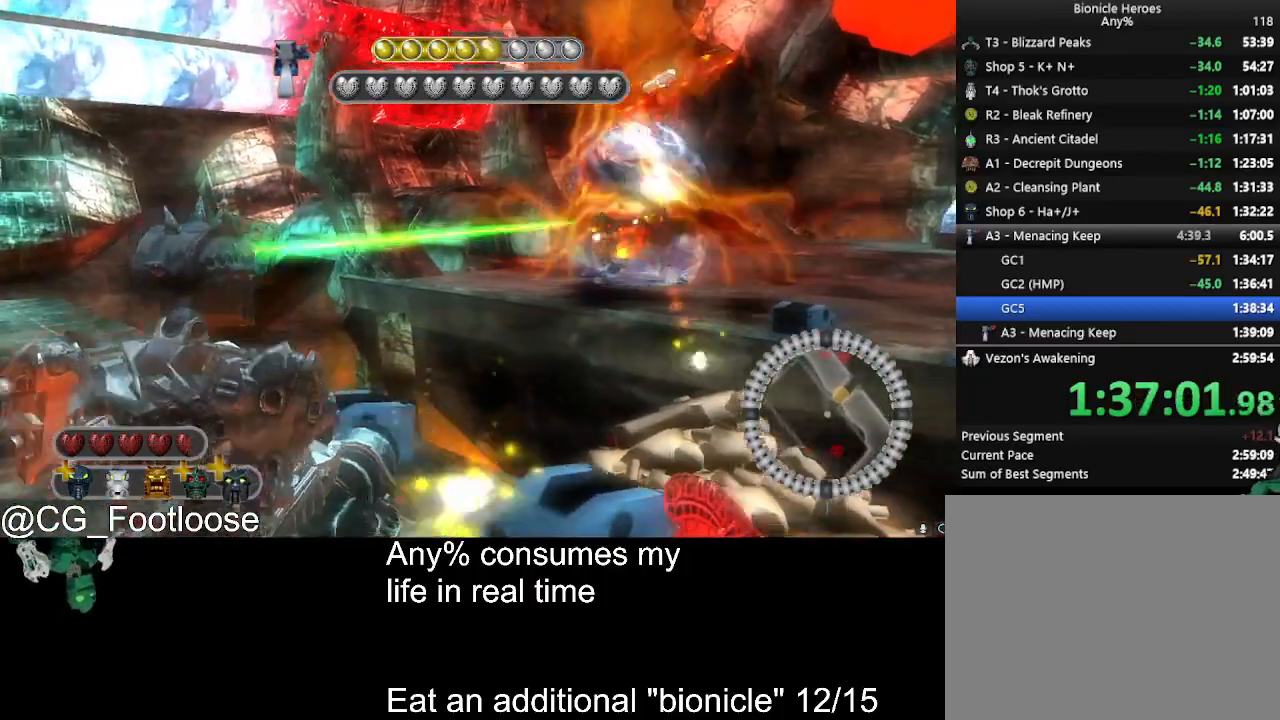
{"keys": [], "mouse": ["left"], "events": [[167, "a", "up"], [217, "d", "down"], [400, "d", "up"], [483, "mouse_left", "down"], [483, "w", "up"]]}
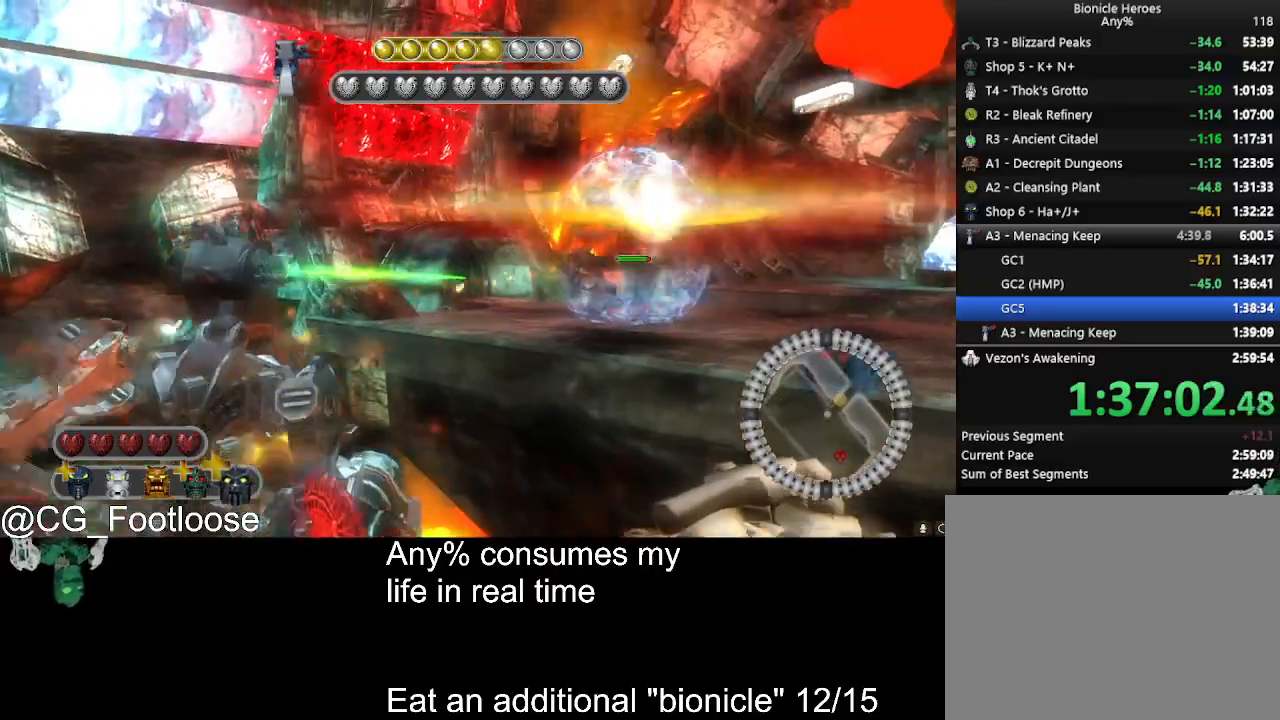
{"keys": ["s"], "mouse": ["left"], "events": [[83, "mouse_left", "up"], [133, "s", "down"], [183, "mouse_left", "down"], [267, "mouse_left", "up"], [367, "mouse_left", "down"], [467, "mouse_left", "up"], [500, "mouse_left", "down"]]}
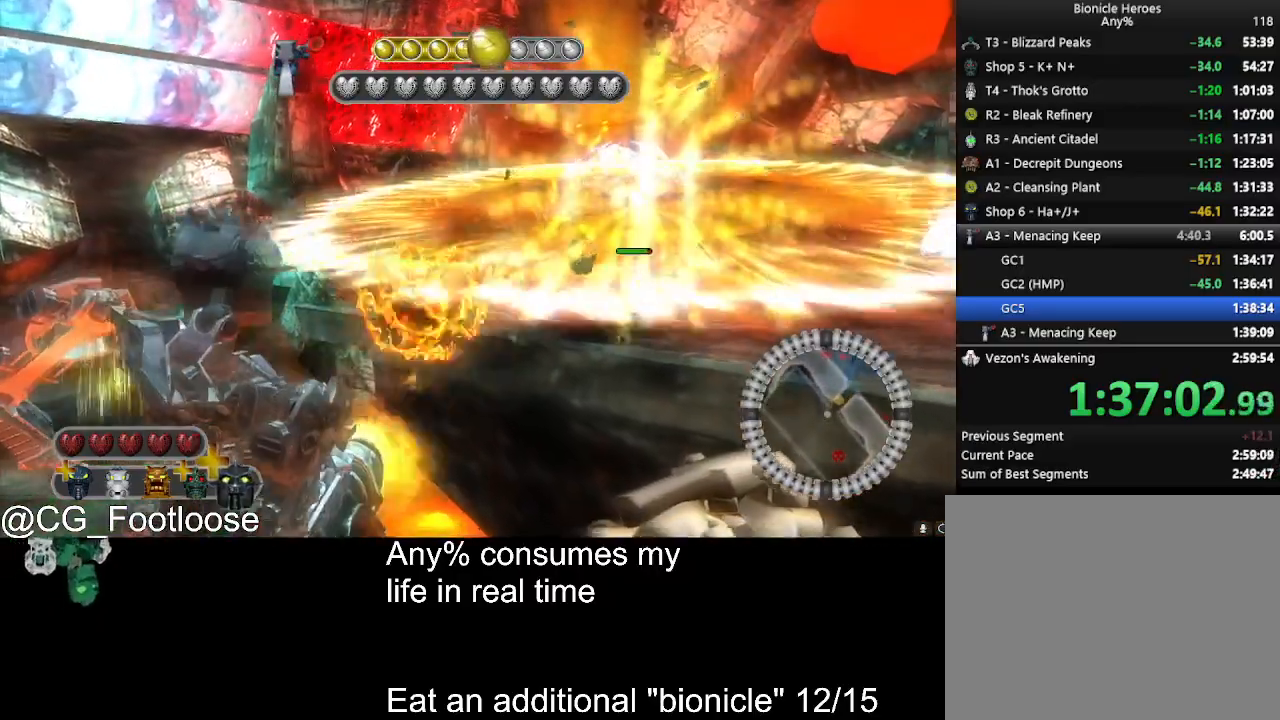
{"keys": ["s"], "mouse": [], "events": [[100, "mouse_left", "up"], [250, "a", "down"], [433, "a", "up"]]}